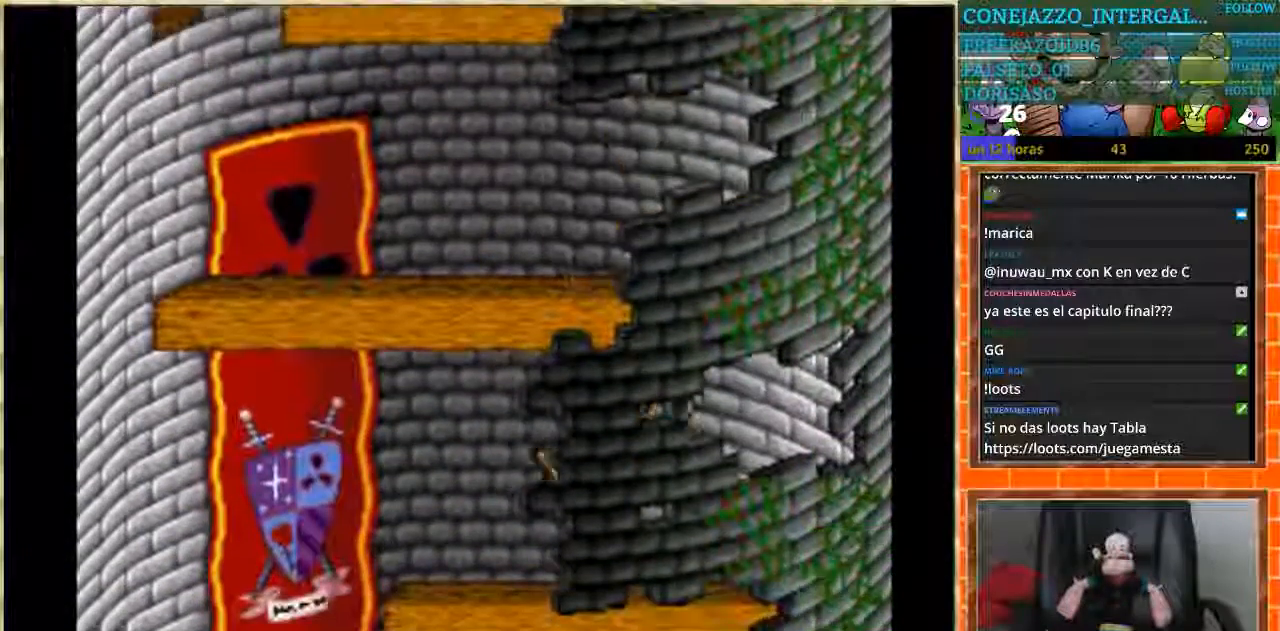
Gameplay with a controller (Nintendo layout); each line is a JSON object with the inputs held at the frame after it. "events" lists button and stick changes between this image and that frame as [ms after this image, input, new state], when the widget could be followed in between. Not read: L3 R3.
{"buttons": ["DPAD_RIGHT"], "events": [[500, "DPAD_LEFT", "up"], [500, "DPAD_RIGHT", "down"]]}
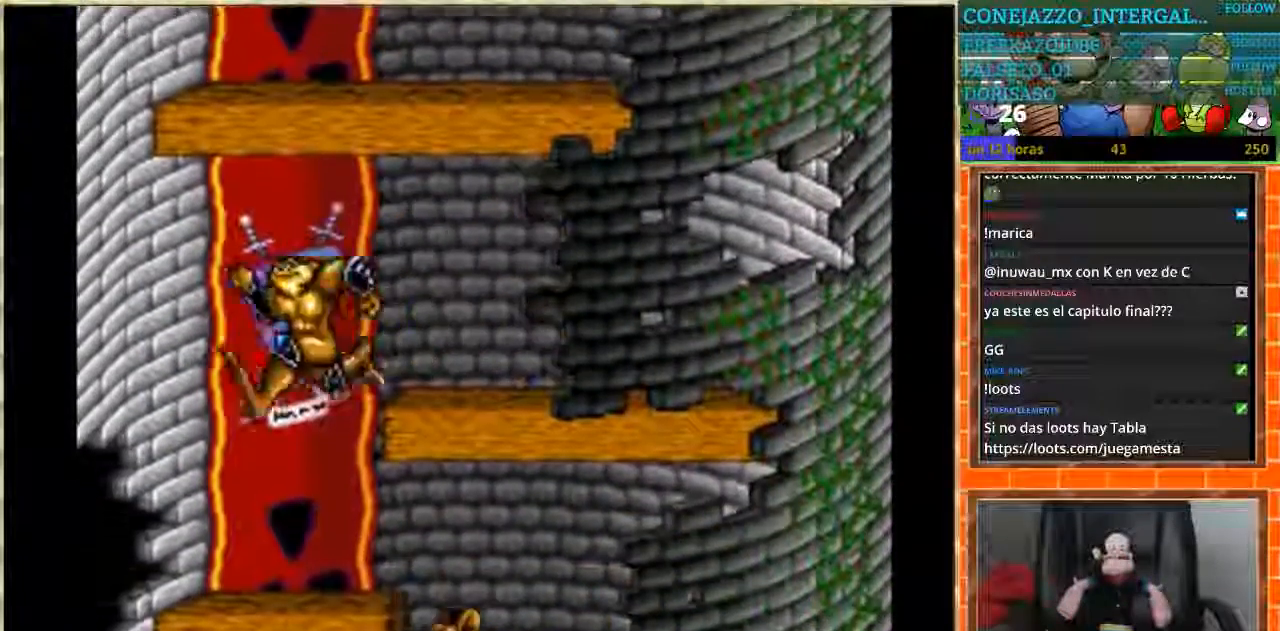
{"buttons": ["DPAD_LEFT"], "events": [[401, "DPAD_LEFT", "down"], [401, "DPAD_RIGHT", "up"]]}
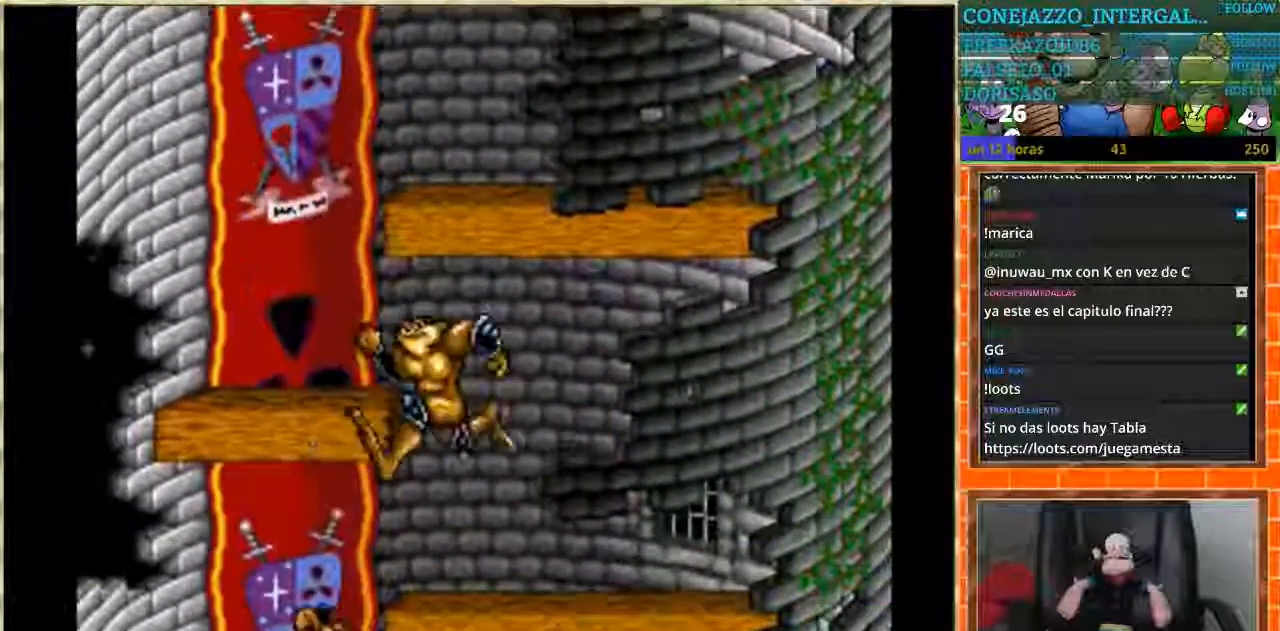
{"buttons": ["DPAD_RIGHT"], "events": [[300, "DPAD_LEFT", "up"], [333, "DPAD_RIGHT", "down"]]}
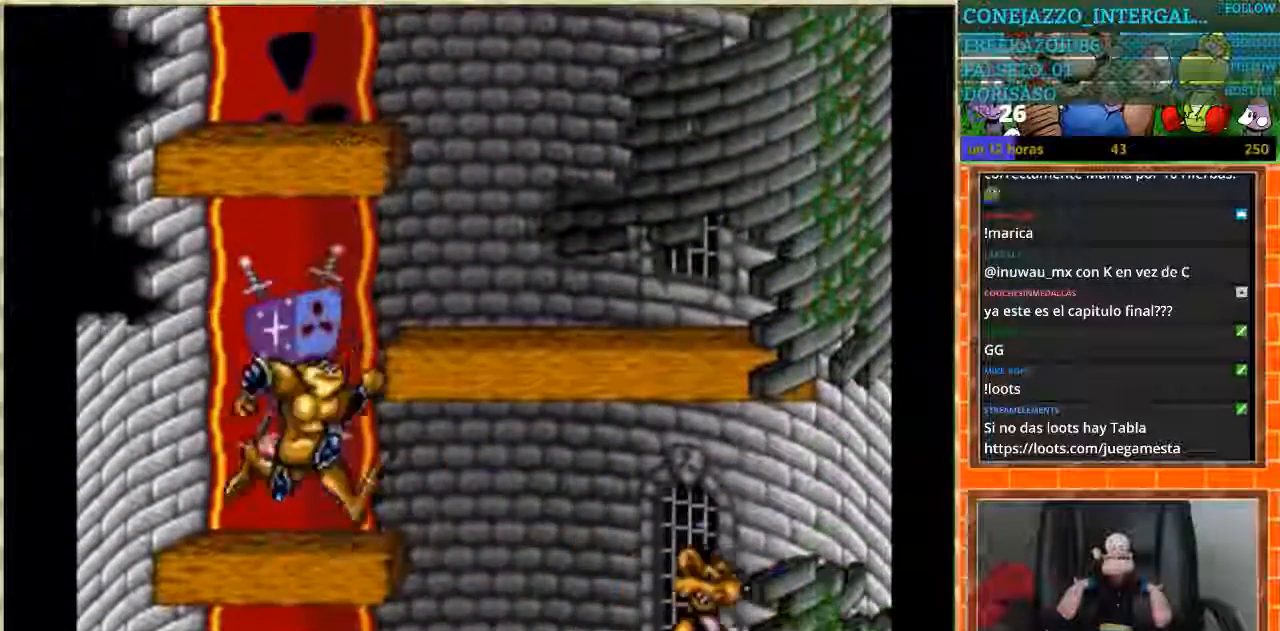
{"buttons": ["DPAD_LEFT"], "events": [[234, "DPAD_LEFT", "down"], [234, "DPAD_RIGHT", "up"]]}
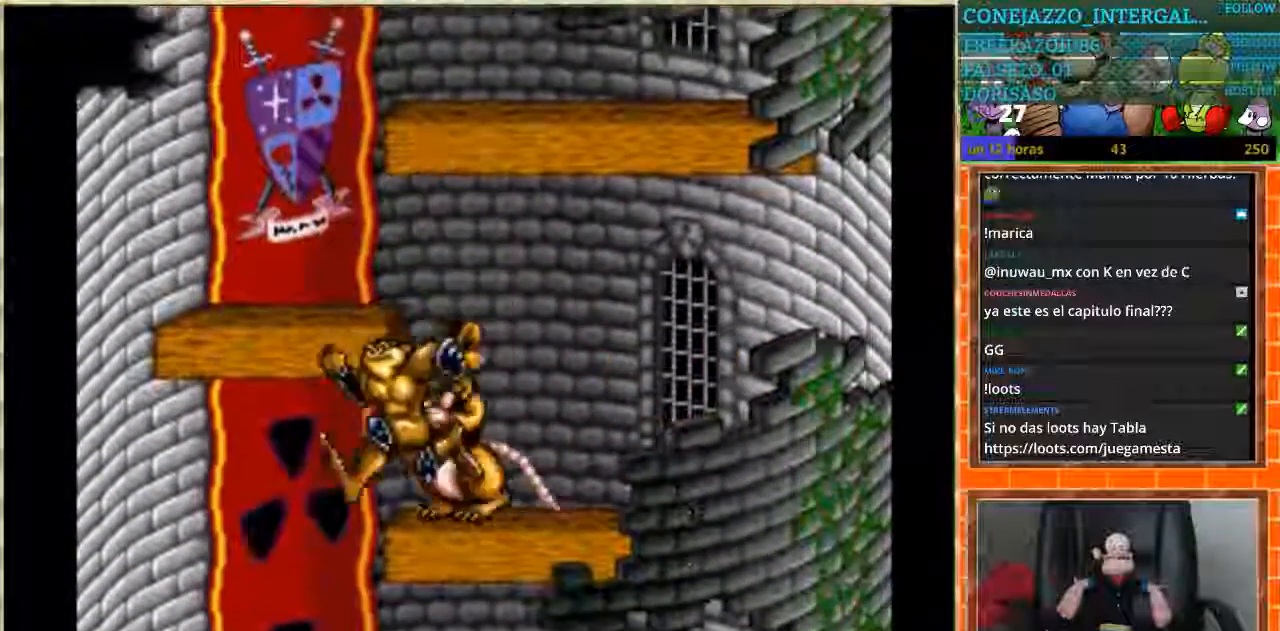
{"buttons": ["DPAD_RIGHT"], "events": [[133, "DPAD_LEFT", "up"], [166, "DPAD_RIGHT", "down"]]}
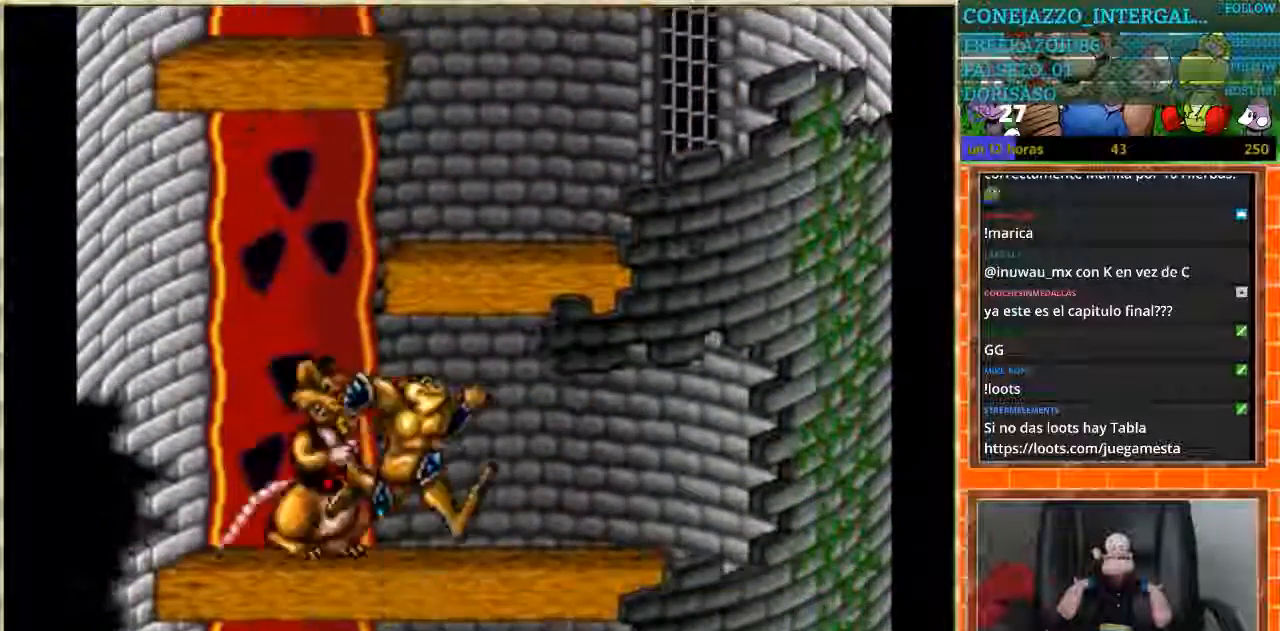
{"buttons": ["DPAD_LEFT"], "events": [[501, "DPAD_LEFT", "down"], [501, "DPAD_RIGHT", "up"]]}
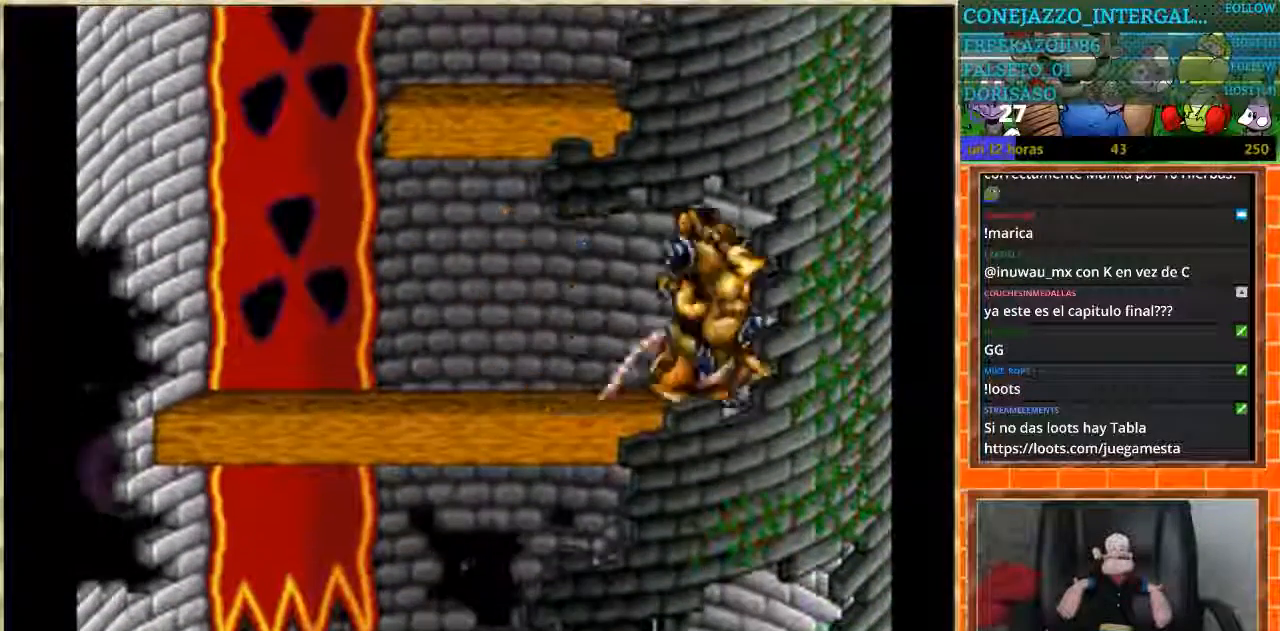
{"buttons": ["DPAD_LEFT"], "events": []}
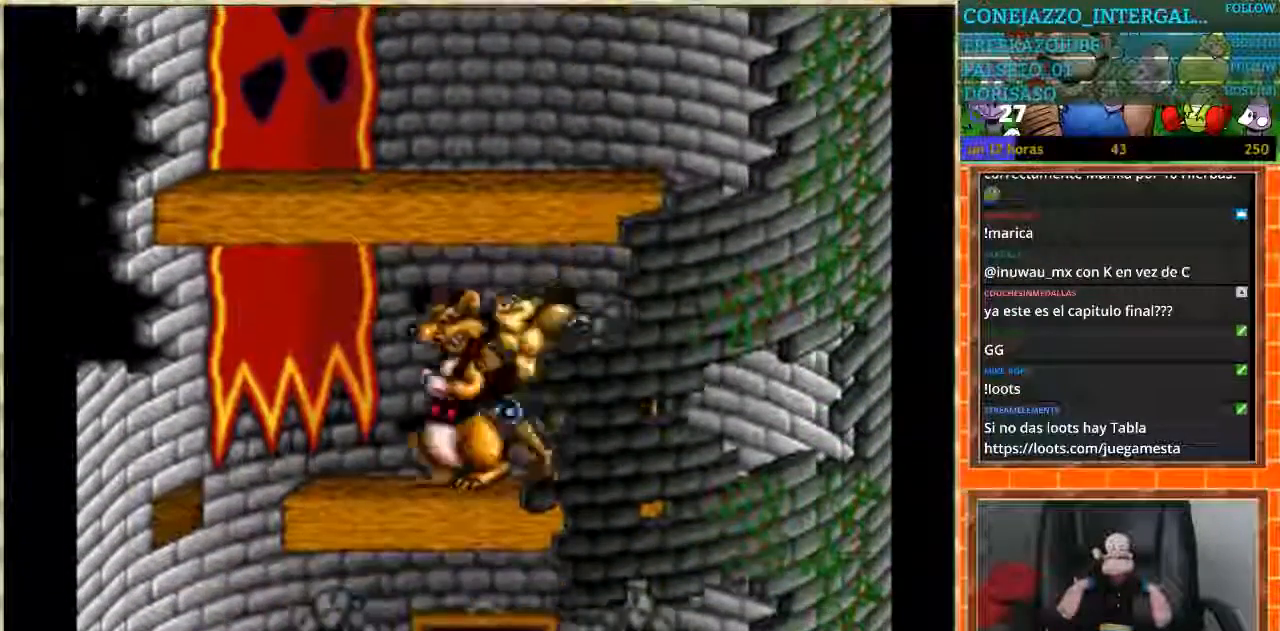
{"buttons": ["DPAD_RIGHT"], "events": [[467, "DPAD_LEFT", "up"], [501, "DPAD_RIGHT", "down"]]}
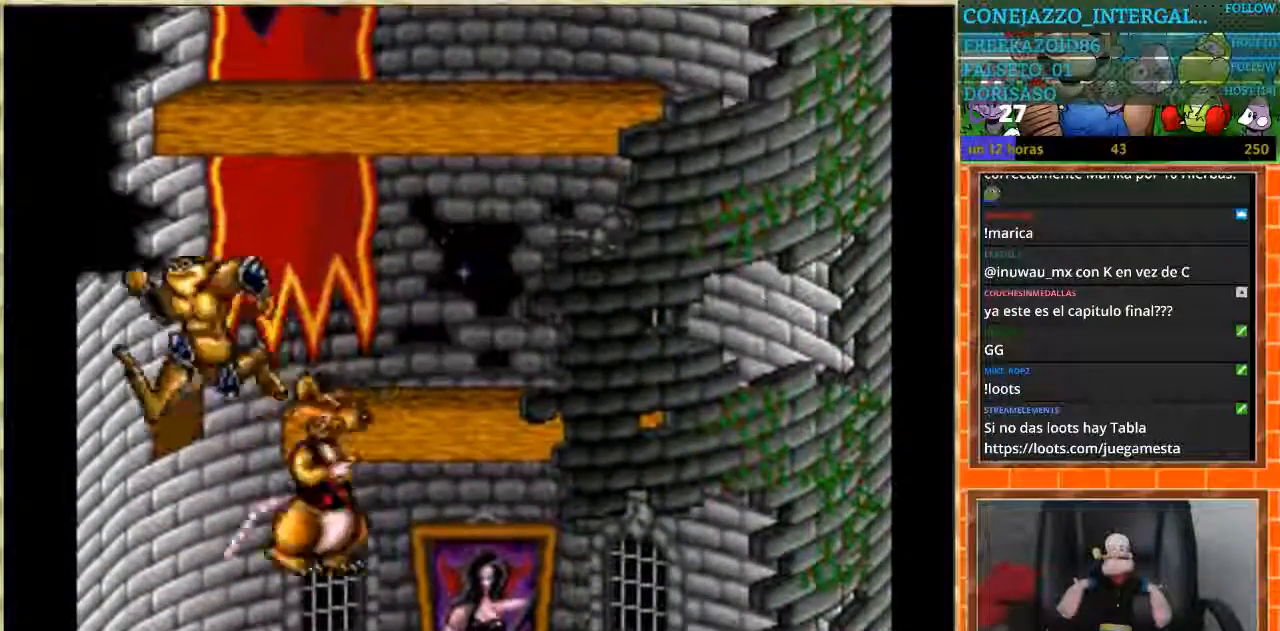
{"buttons": ["DPAD_RIGHT"], "events": []}
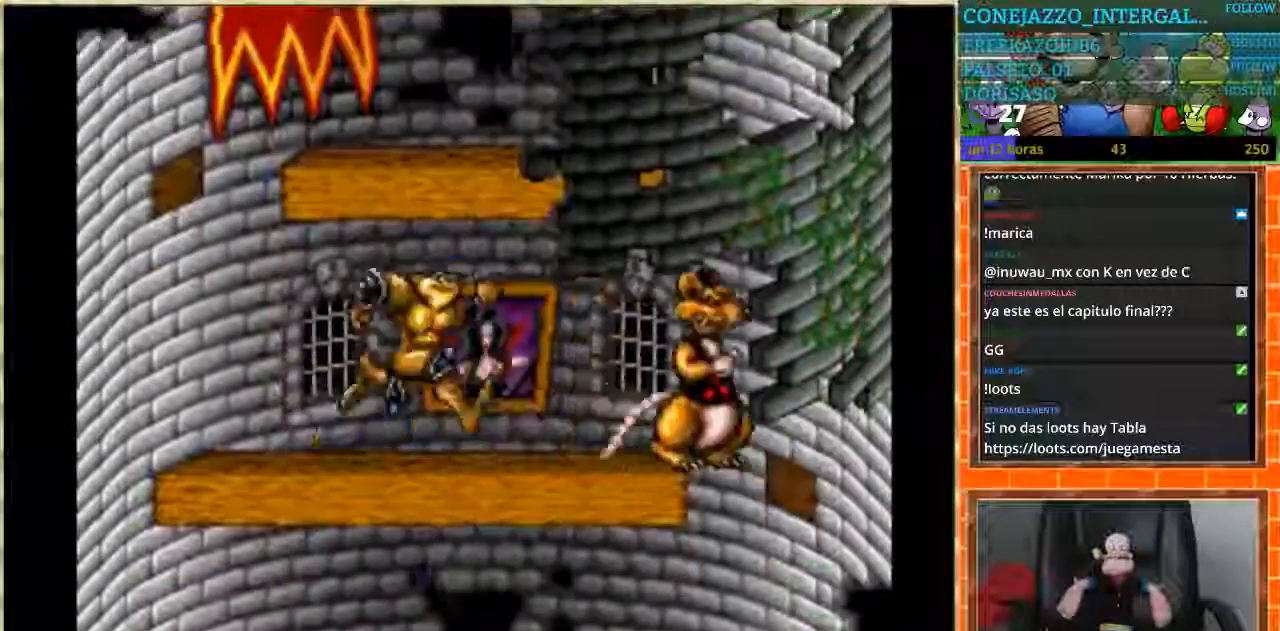
{"buttons": ["DPAD_LEFT"], "events": [[467, "DPAD_RIGHT", "up"], [501, "DPAD_LEFT", "down"]]}
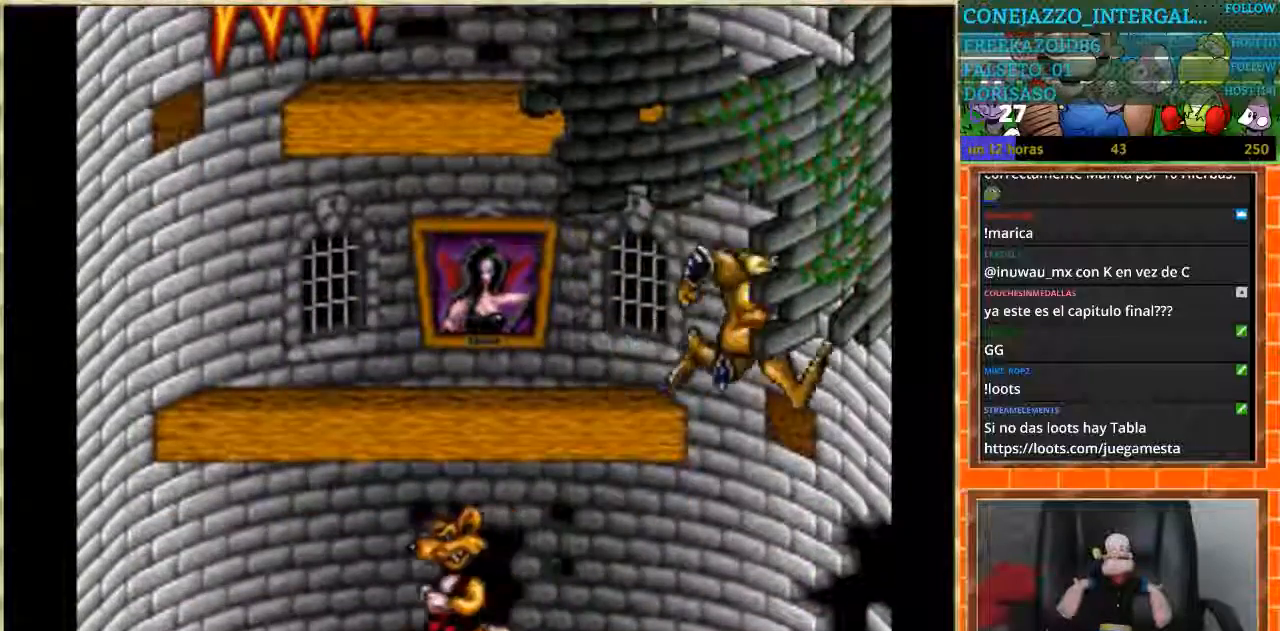
{"buttons": ["DPAD_LEFT"], "events": []}
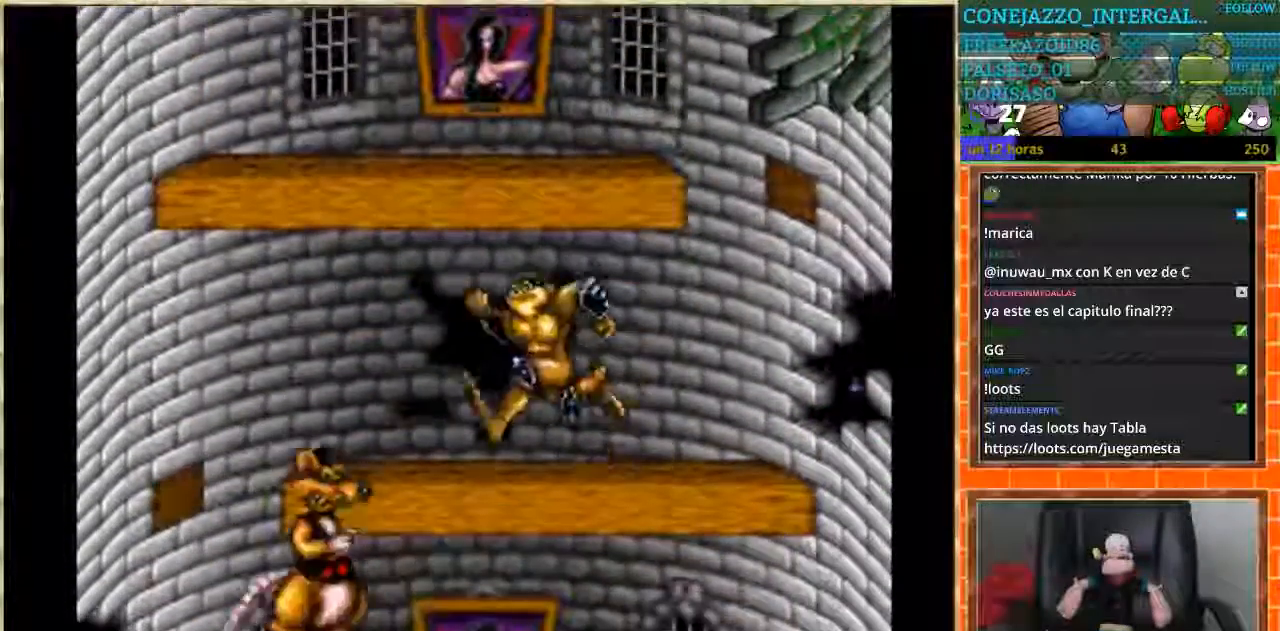
{"buttons": ["DPAD_RIGHT"], "events": [[434, "DPAD_LEFT", "up"], [467, "DPAD_RIGHT", "down"]]}
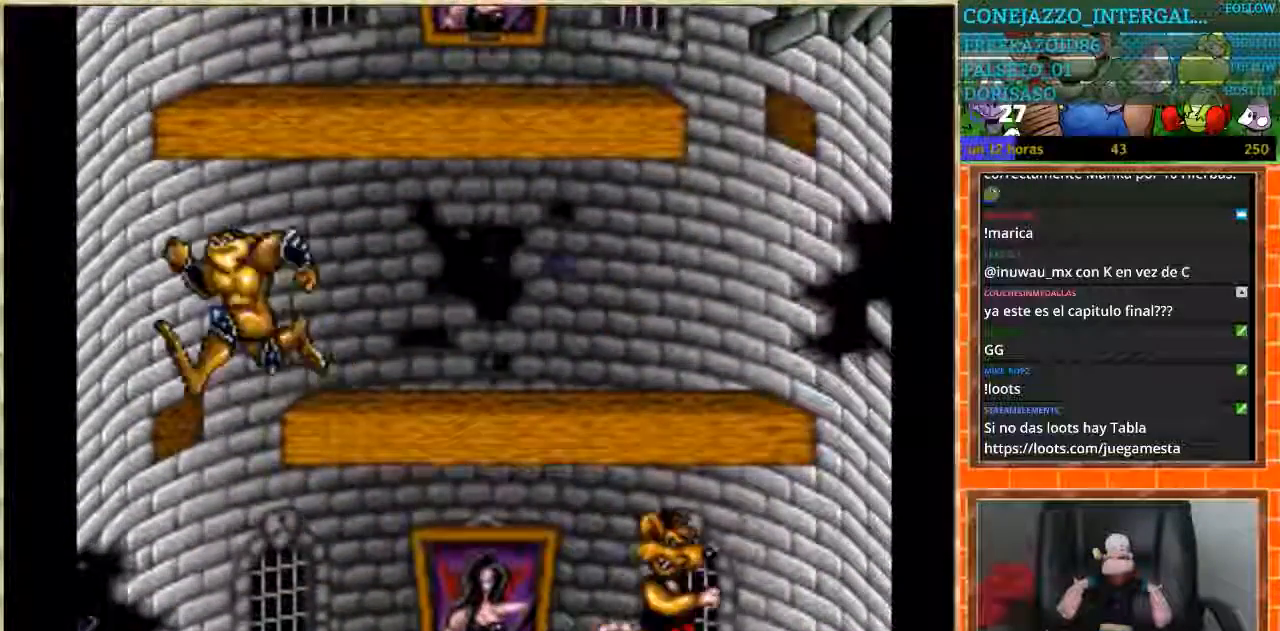
{"buttons": ["DPAD_RIGHT"], "events": []}
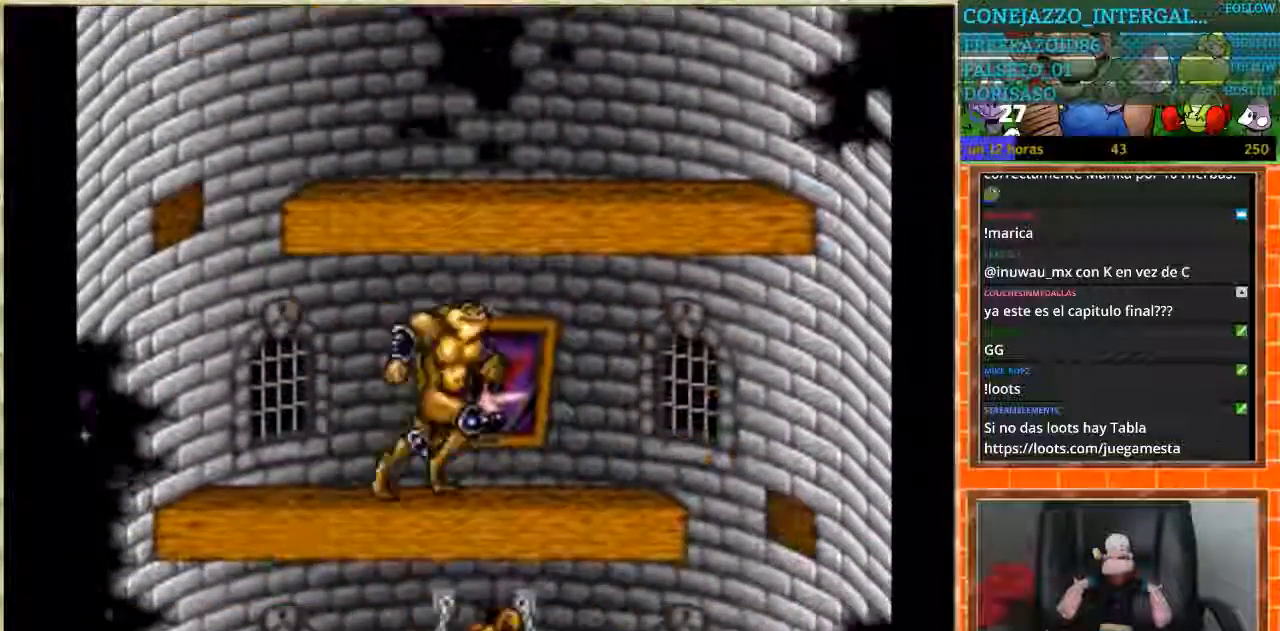
{"buttons": ["DPAD_LEFT"], "events": [[400, "DPAD_RIGHT", "up"], [434, "DPAD_LEFT", "down"]]}
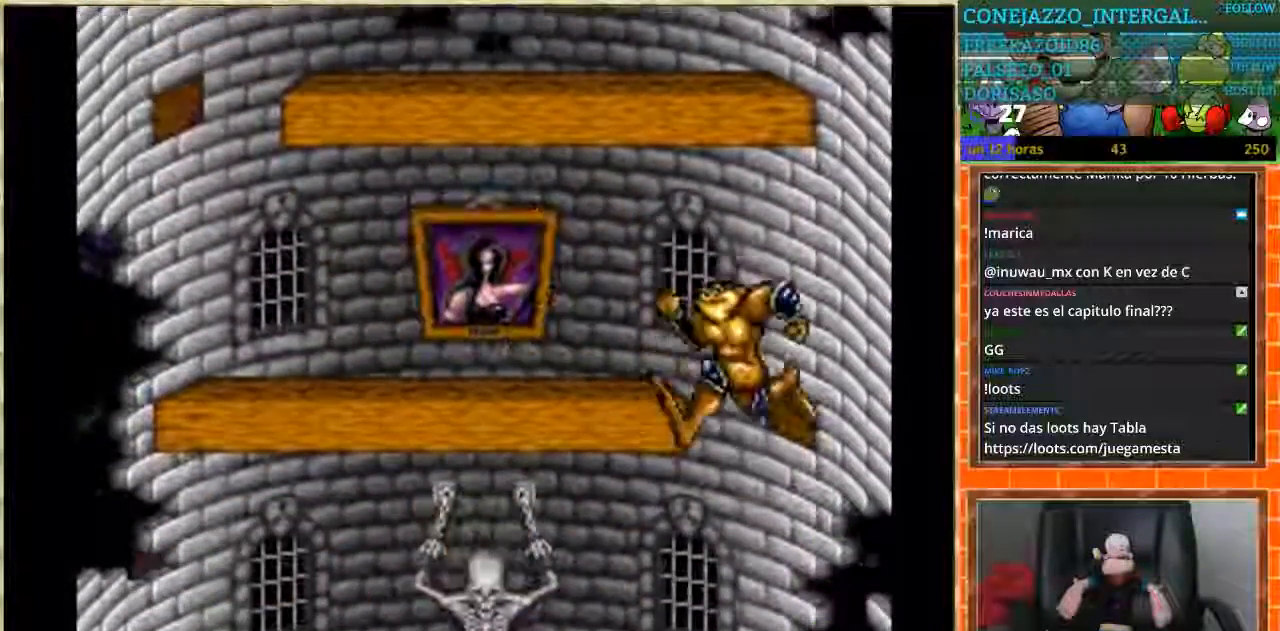
{"buttons": ["DPAD_LEFT"], "events": [[167, "L1", "down"], [234, "L1", "up"]]}
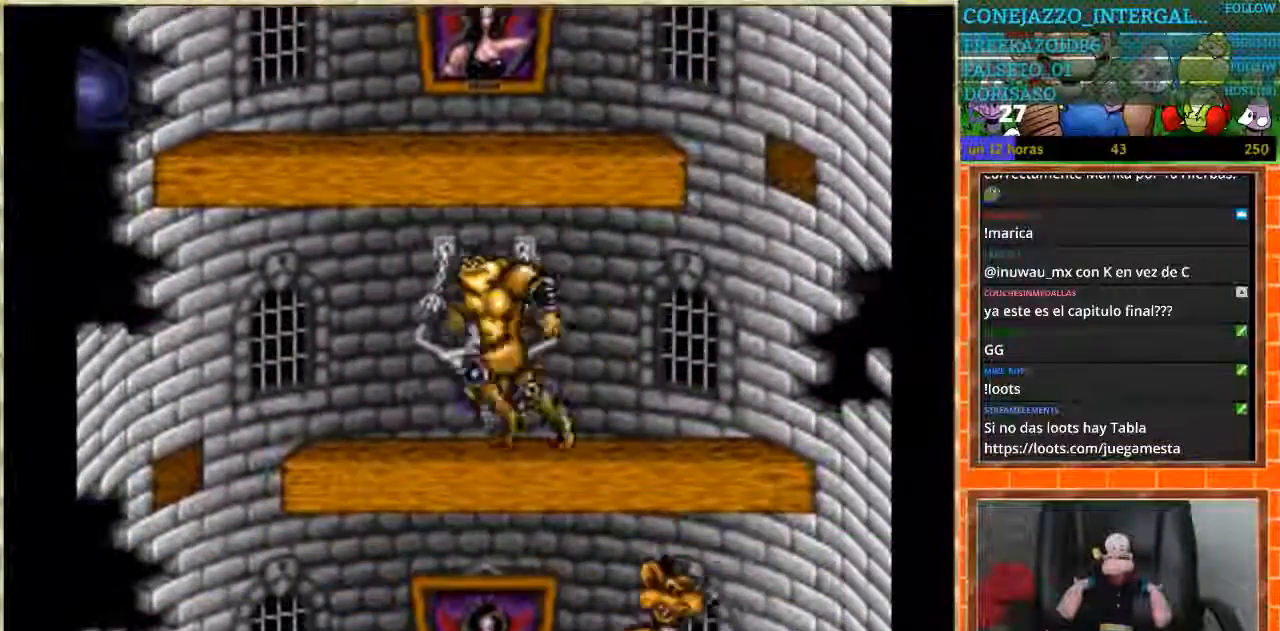
{"buttons": ["DPAD_RIGHT"], "events": [[367, "DPAD_LEFT", "up"], [400, "DPAD_RIGHT", "down"]]}
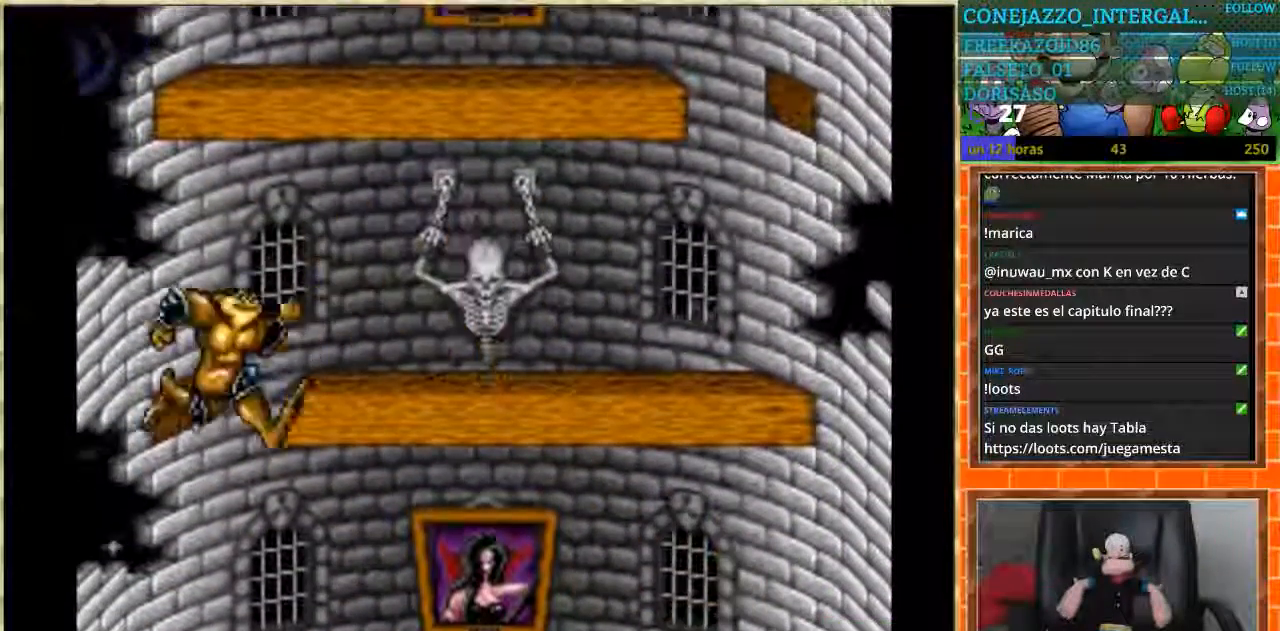
{"buttons": ["DPAD_RIGHT"], "events": []}
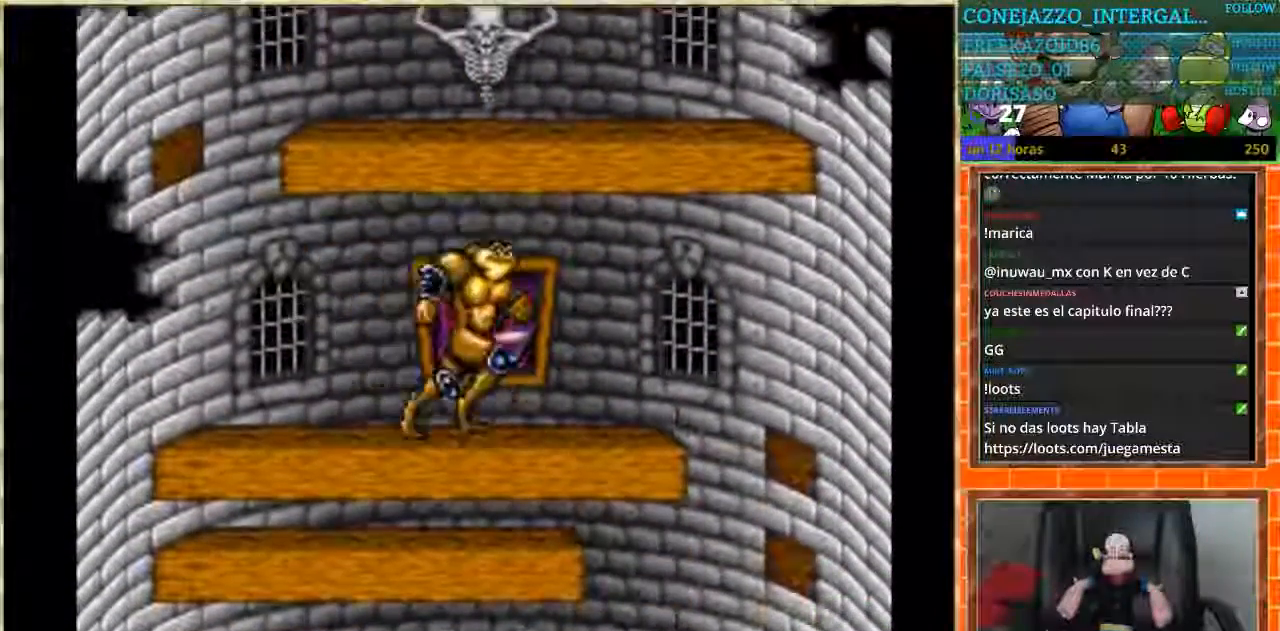
{"buttons": ["DPAD_LEFT"], "events": [[400, "DPAD_LEFT", "down"], [400, "DPAD_RIGHT", "up"]]}
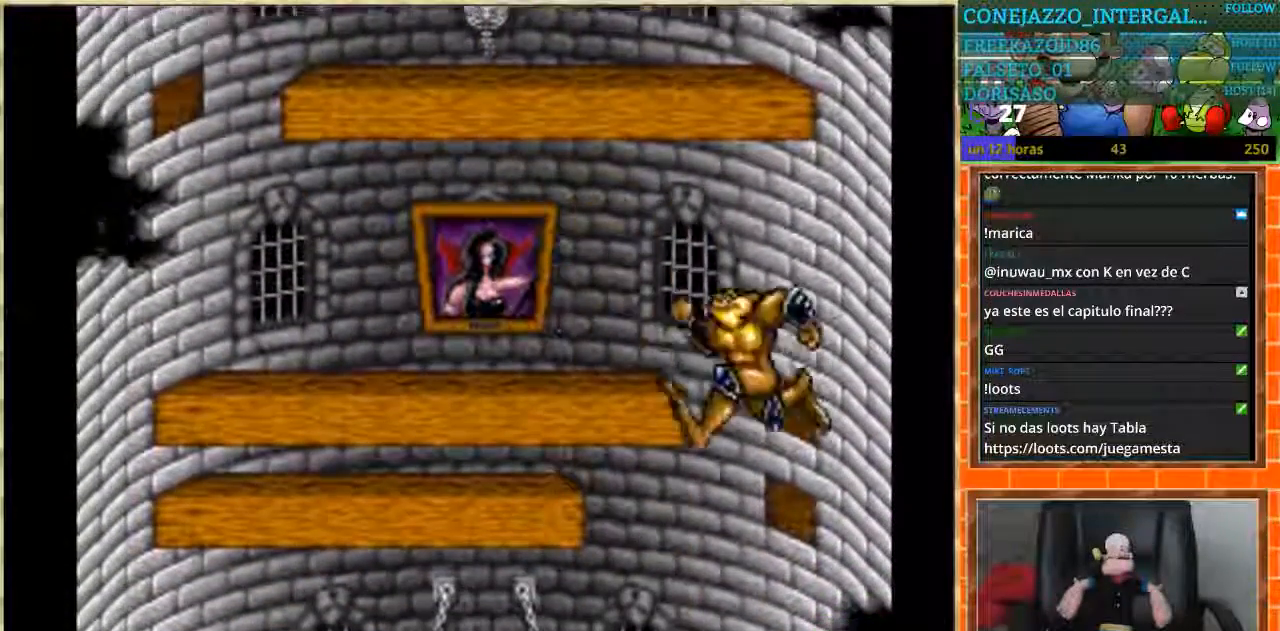
{"buttons": [], "events": [[501, "DPAD_LEFT", "up"]]}
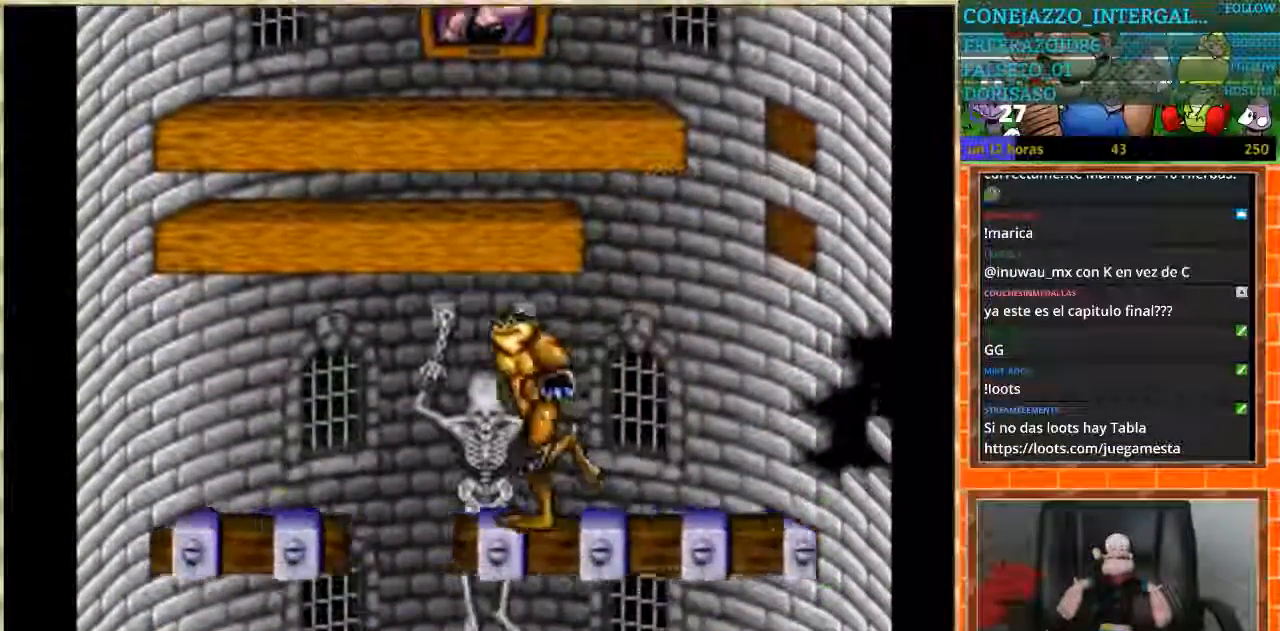
{"buttons": ["DPAD_RIGHT"], "events": [[500, "DPAD_RIGHT", "down"]]}
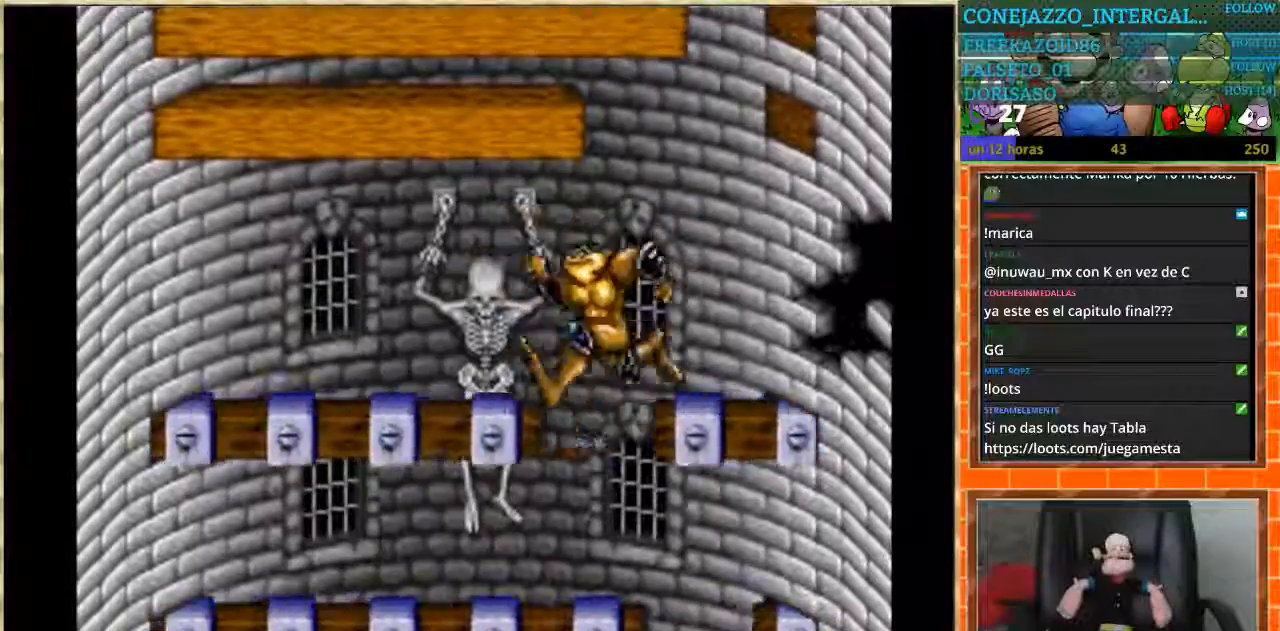
{"buttons": ["DPAD_LEFT"], "events": [[134, "DPAD_RIGHT", "up"], [167, "DPAD_LEFT", "down"], [334, "DPAD_LEFT", "up"], [501, "DPAD_LEFT", "down"]]}
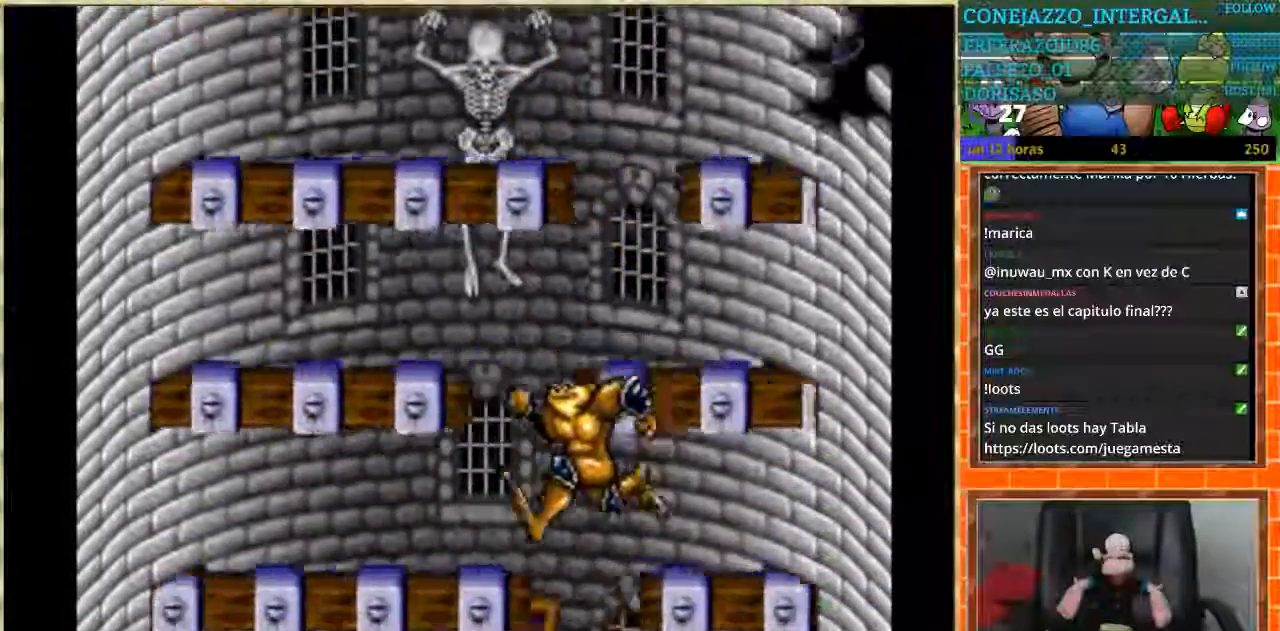
{"buttons": [], "events": [[233, "DPAD_LEFT", "up"], [267, "DPAD_RIGHT", "down"], [434, "DPAD_RIGHT", "up"]]}